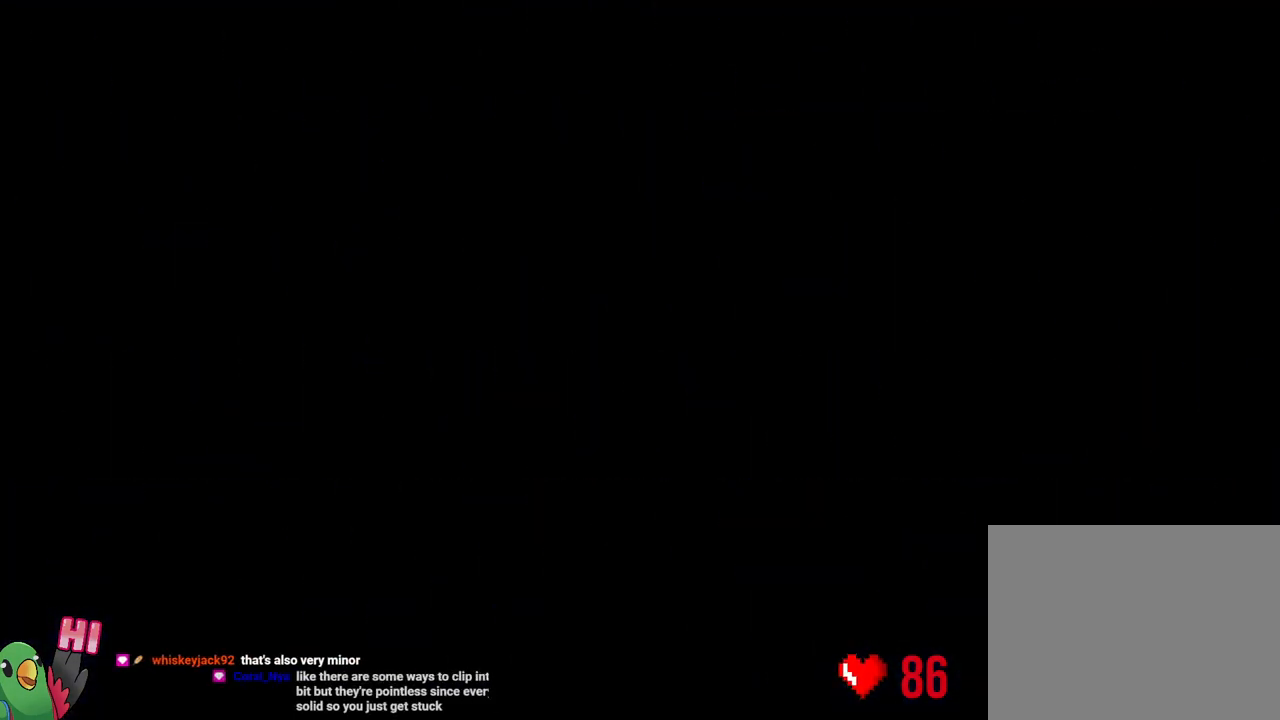
Gameplay with a controller (Nintendo layout); each line is a JSON object with the inputs held at the frame after it. "events" lists button and stick changes between this image and that frame as [ms after this image, input, new state], when the widget could be followed in between. Not read: HOME L3 R3.
{"buttons": ["L2", "R2"], "left_stick": "center", "right_stick": "center", "events": [[50, "L2", "down"], [500, "R2", "down"]]}
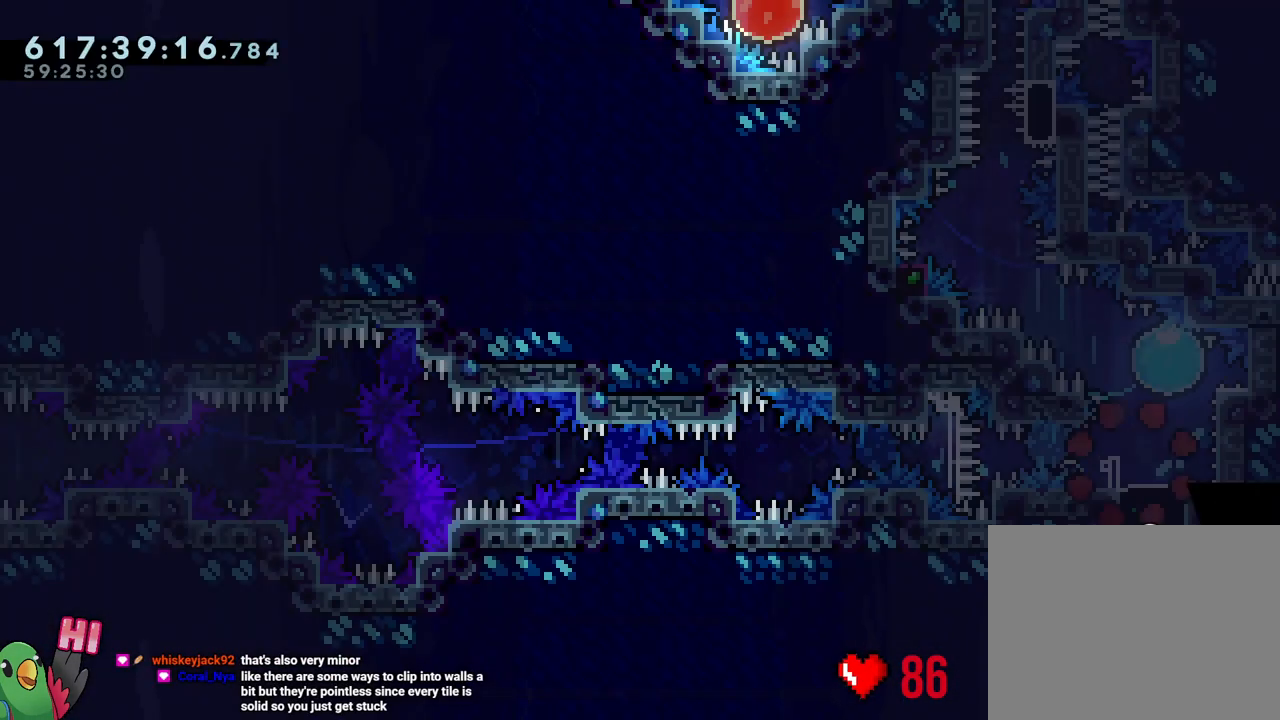
{"buttons": ["L2"], "left_stick": "up-left", "right_stick": "center", "events": [[100, "R2", "up"], [333, "left_stick", "up-right"], [350, "Y", "down"], [467, "left_stick", "up-left"], [483, "Y", "up"]]}
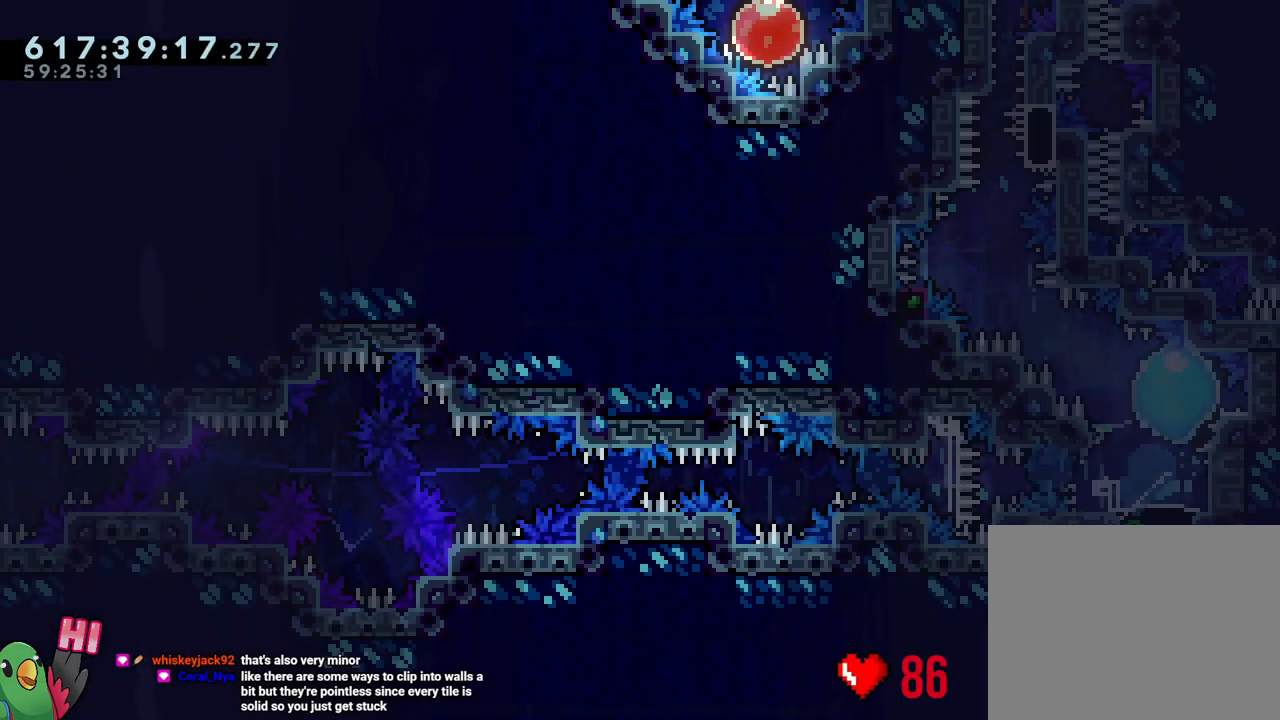
{"buttons": ["B"], "left_stick": "center", "right_stick": "up-left", "events": [[17, "R2", "down"], [67, "R2", "up"], [150, "L2", "up"], [150, "left_stick", "center"], [333, "B", "down"], [383, "right_stick", "up-left"]]}
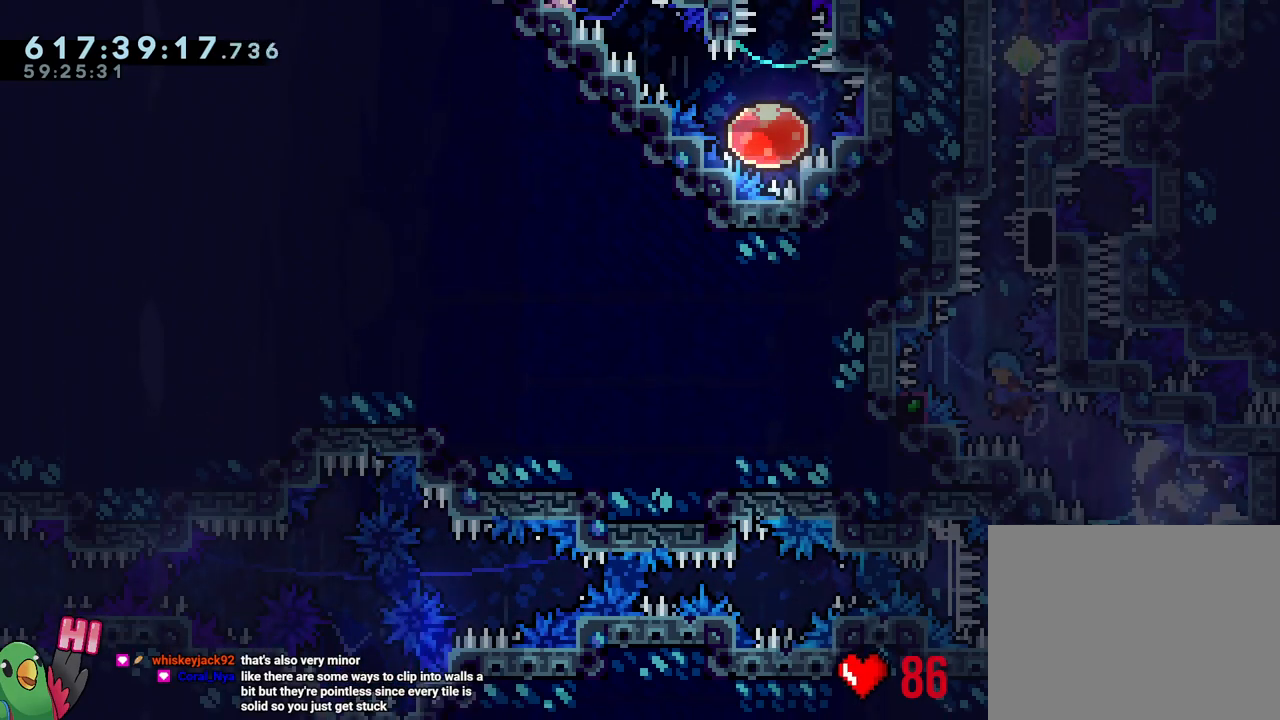
{"buttons": ["B", "R1"], "left_stick": "right", "right_stick": "center", "events": [[50, "right_stick", "center"], [200, "L1", "down"], [317, "R1", "down"], [500, "L1", "up"], [500, "left_stick", "right"]]}
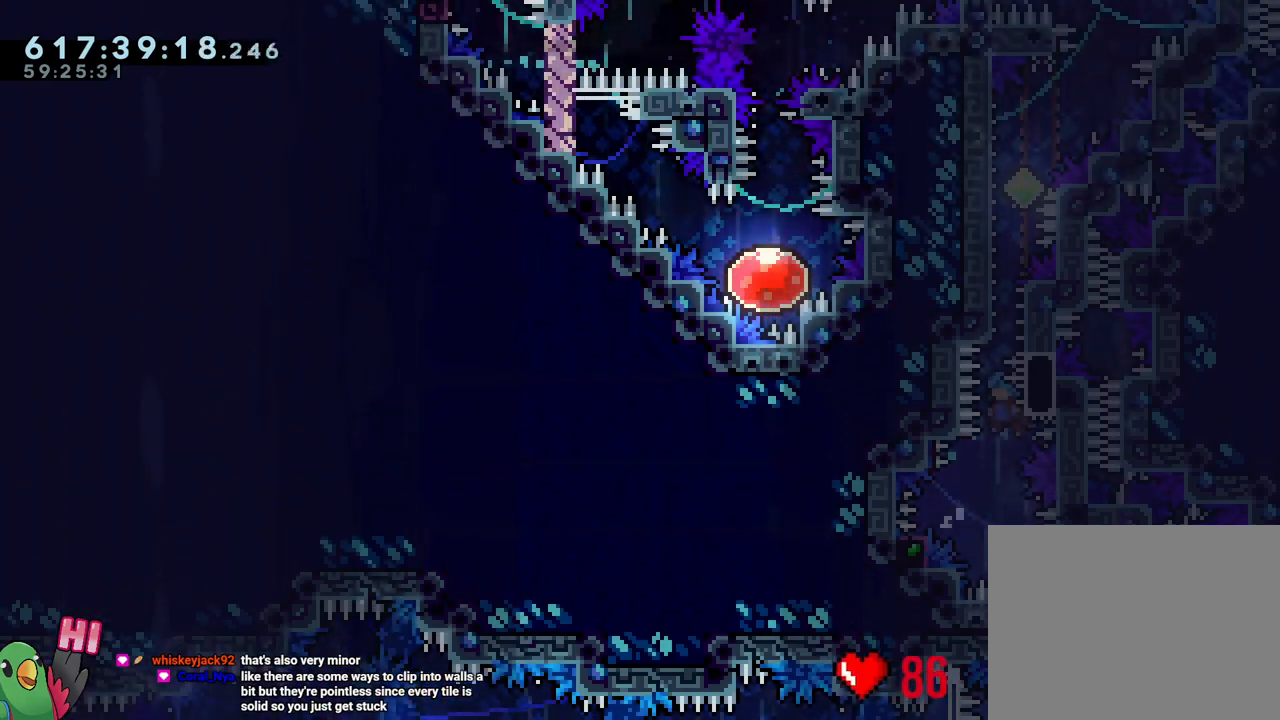
{"buttons": ["R1"], "left_stick": "right", "right_stick": "center", "events": [[50, "B", "up"]]}
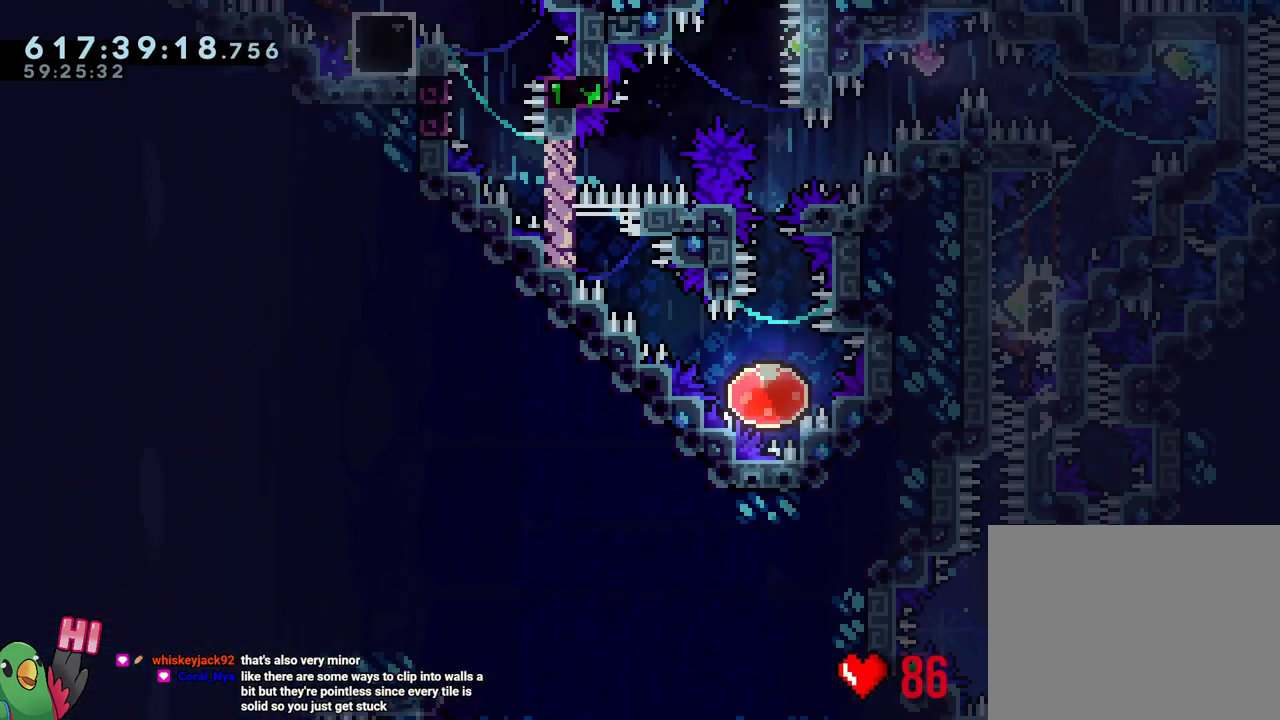
{"buttons": ["L1", "R1"], "left_stick": "right", "right_stick": "center", "events": [[50, "Y", "down"], [117, "B", "down"], [250, "L1", "down"], [300, "Y", "up"], [317, "B", "up"]]}
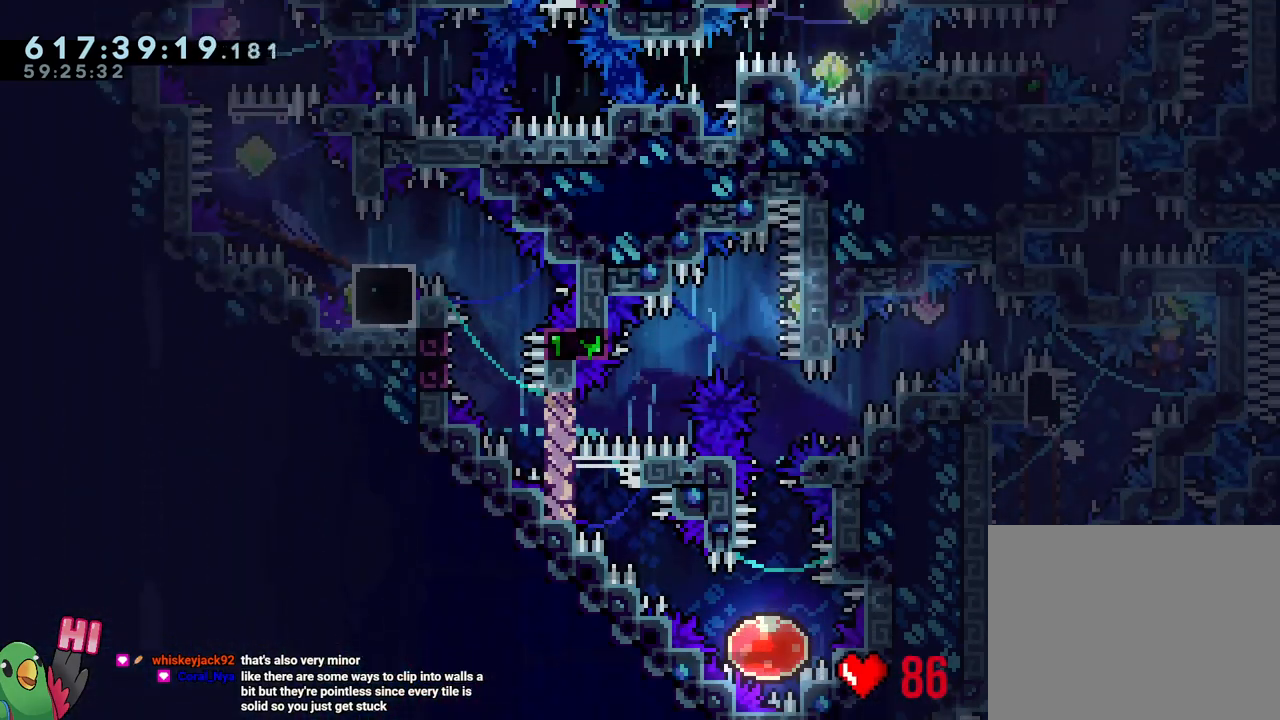
{"buttons": ["B", "Y", "L1", "R1"], "left_stick": "down-left", "right_stick": "center", "events": [[83, "Y", "down"], [83, "left_stick", "left"], [200, "Y", "up"], [250, "B", "down"], [283, "left_stick", "down-left"], [400, "Y", "down"]]}
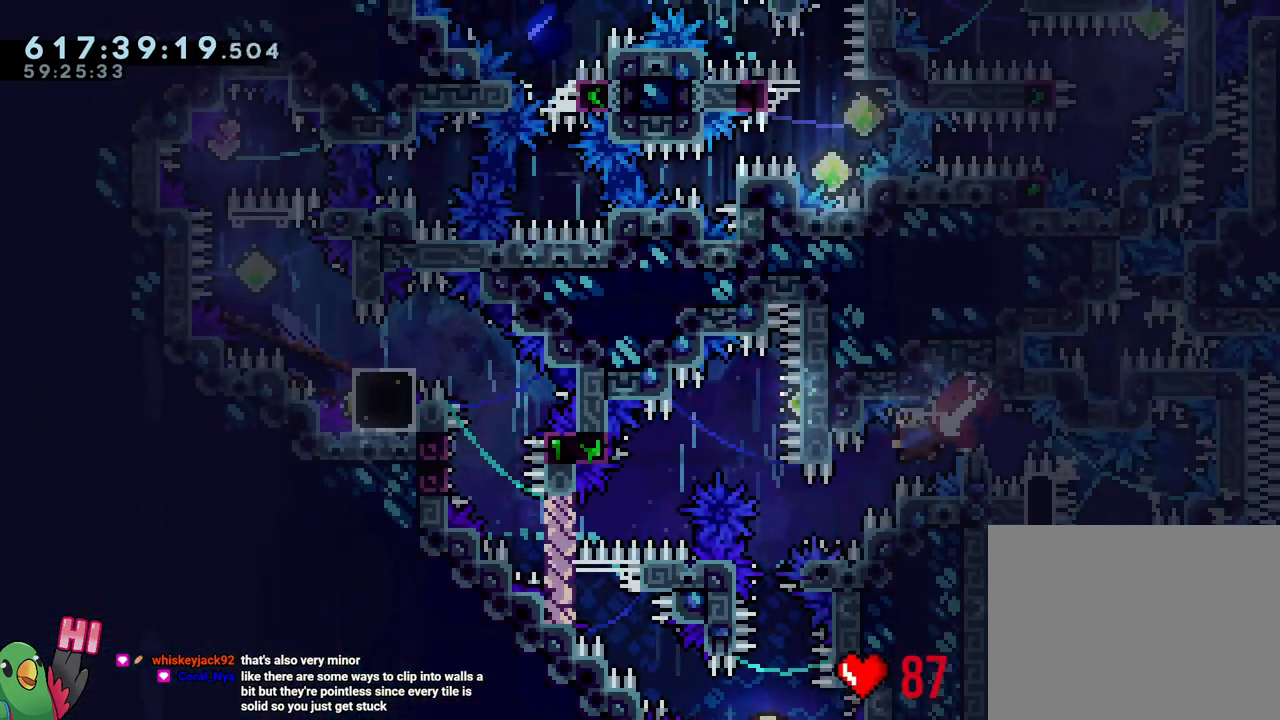
{"buttons": [], "left_stick": "down-right", "right_stick": "center", "events": [[33, "Y", "up"], [83, "left_stick", "left"], [117, "Y", "down"], [283, "Y", "up"], [317, "L1", "up"], [317, "R1", "up"], [350, "B", "up"], [400, "left_stick", "down-right"]]}
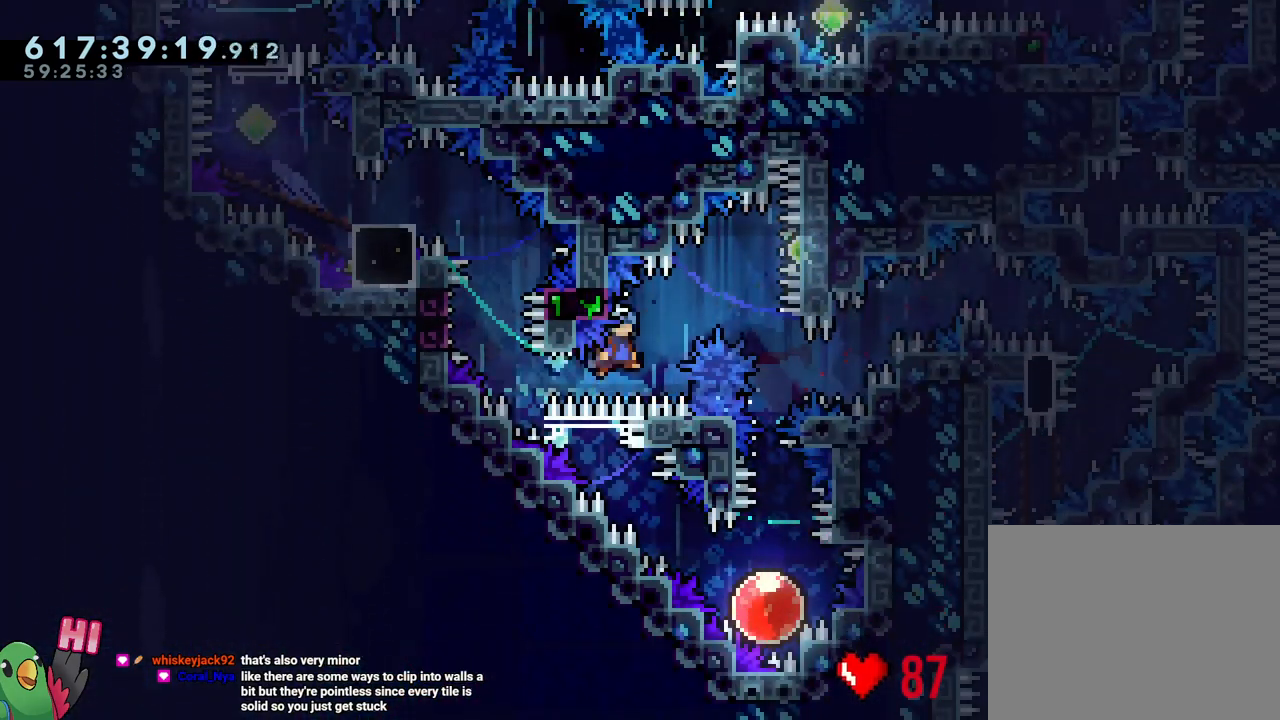
{"buttons": ["Y"], "left_stick": "down", "right_stick": "center", "events": [[17, "L1", "down"], [400, "left_stick", "down"], [417, "L1", "up"], [417, "Y", "down"]]}
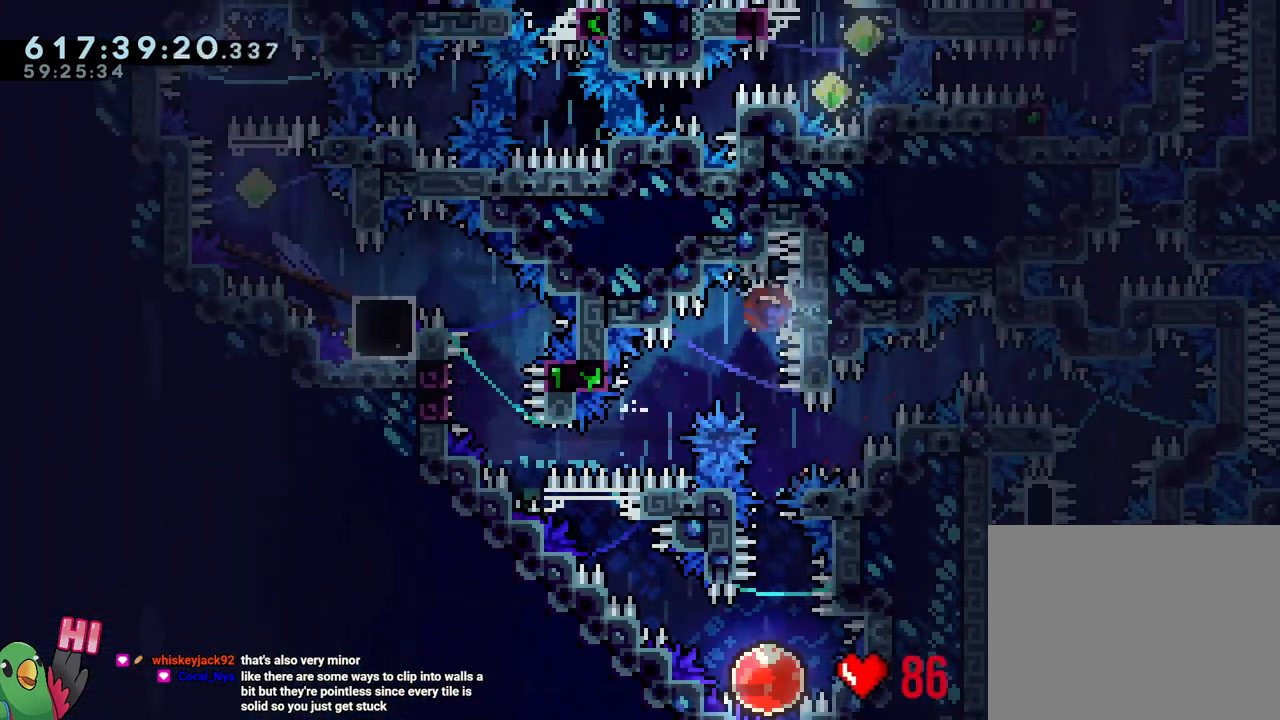
{"buttons": [], "left_stick": "up-left", "right_stick": "center", "events": [[100, "Y", "up"], [183, "left_stick", "center"], [417, "left_stick", "up-left"]]}
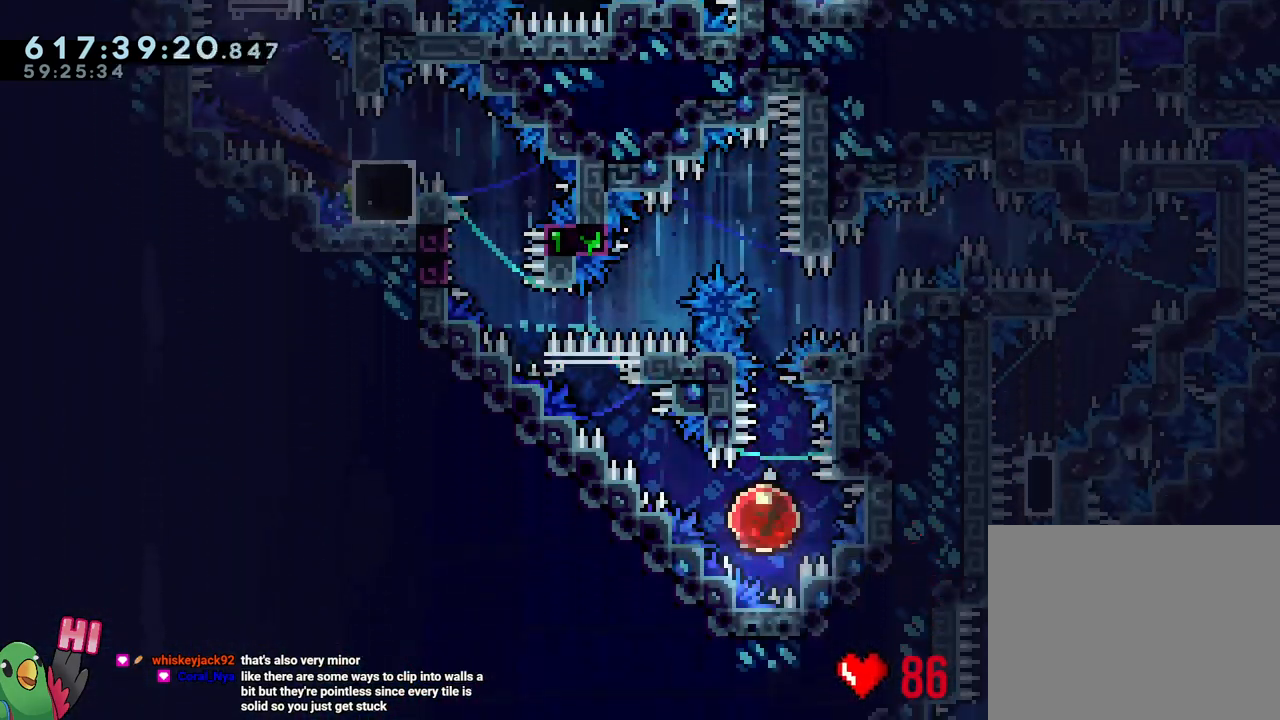
{"buttons": [], "left_stick": "up-left", "right_stick": "center", "events": []}
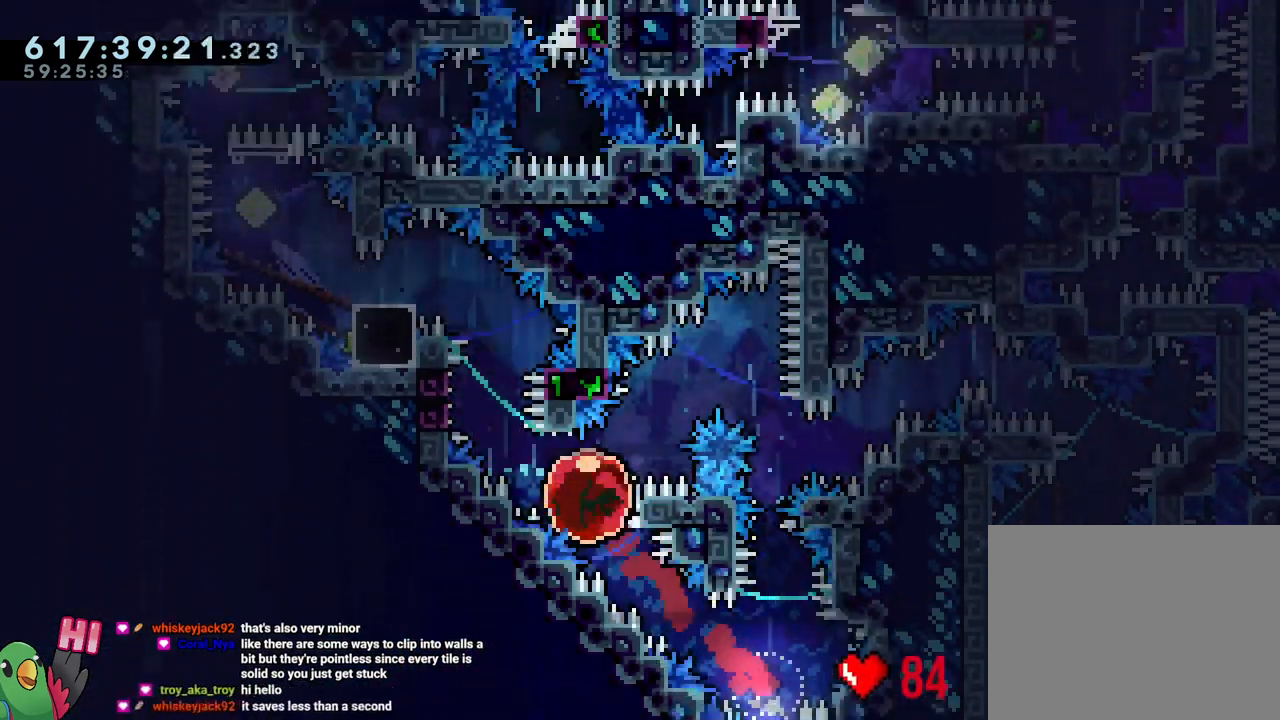
{"buttons": ["B", "L1", "R1"], "left_stick": "up-left", "right_stick": "center", "events": [[183, "B", "down"], [250, "L1", "down"], [400, "R1", "down"]]}
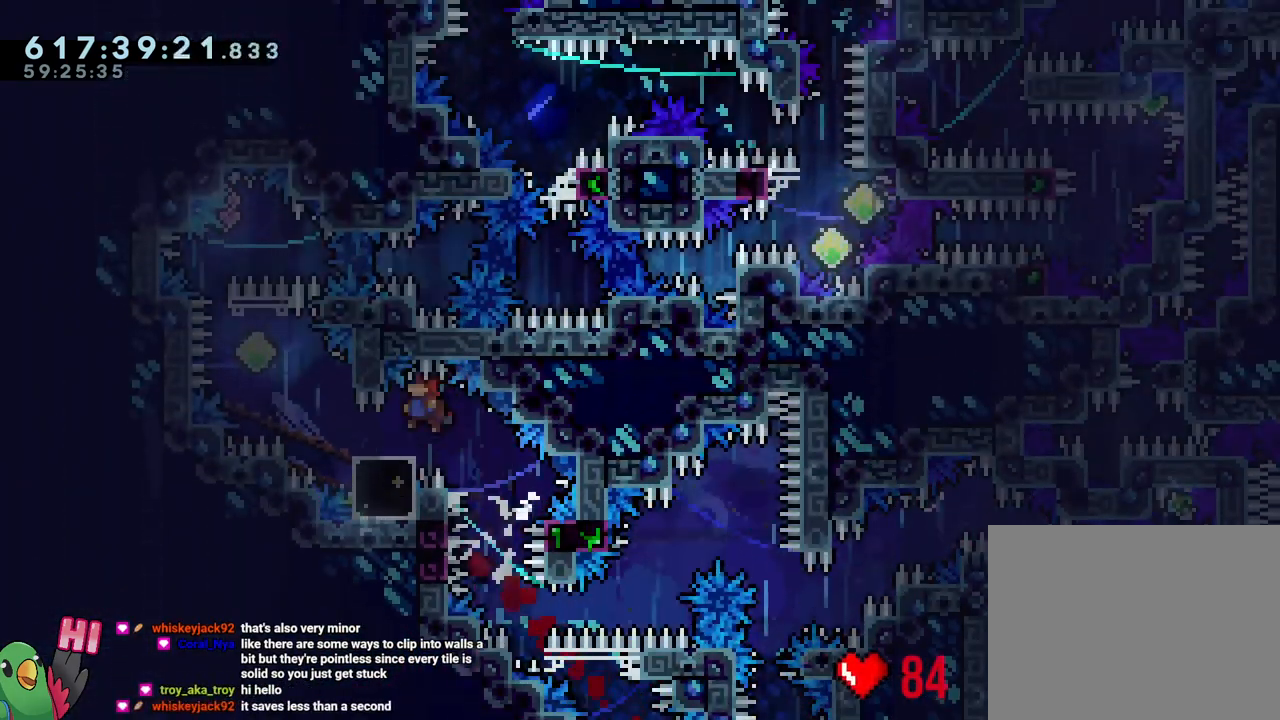
{"buttons": [], "left_stick": "center", "right_stick": "center", "events": [[150, "L1", "up"], [150, "left_stick", "center"], [183, "R1", "up"], [200, "B", "up"]]}
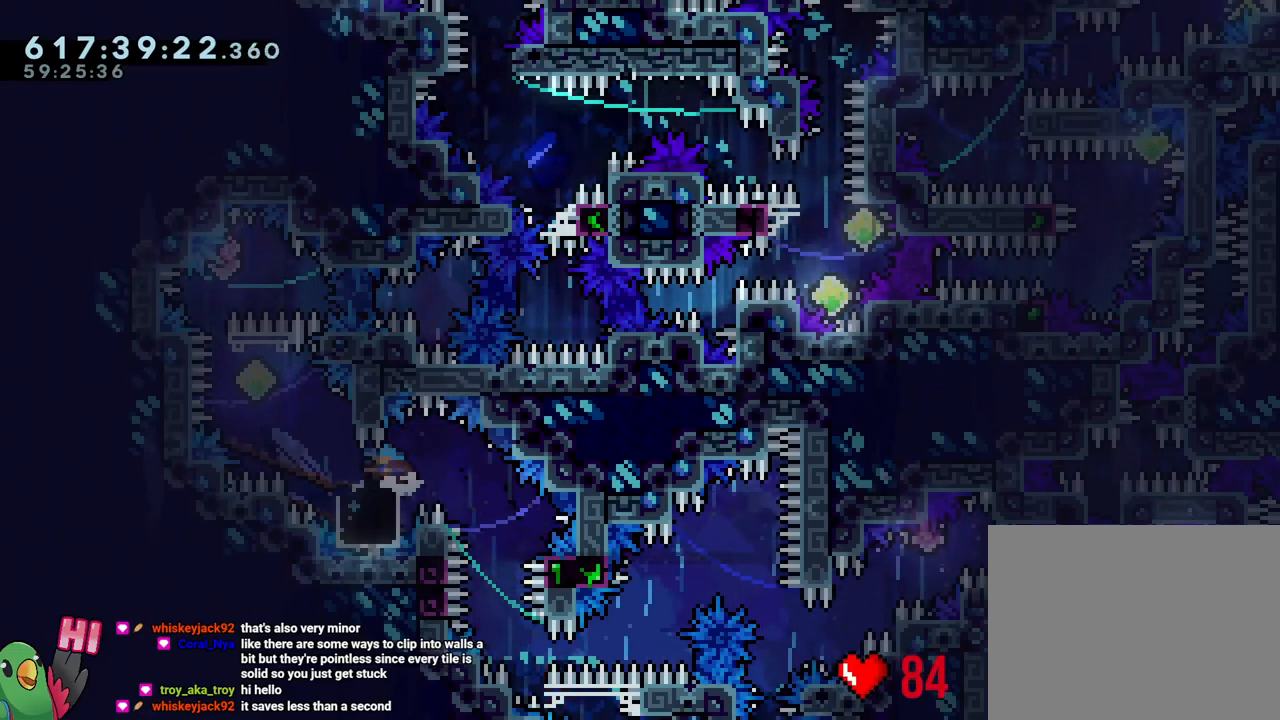
{"buttons": [], "left_stick": "center", "right_stick": "center", "events": [[283, "Y", "down"], [433, "Y", "up"]]}
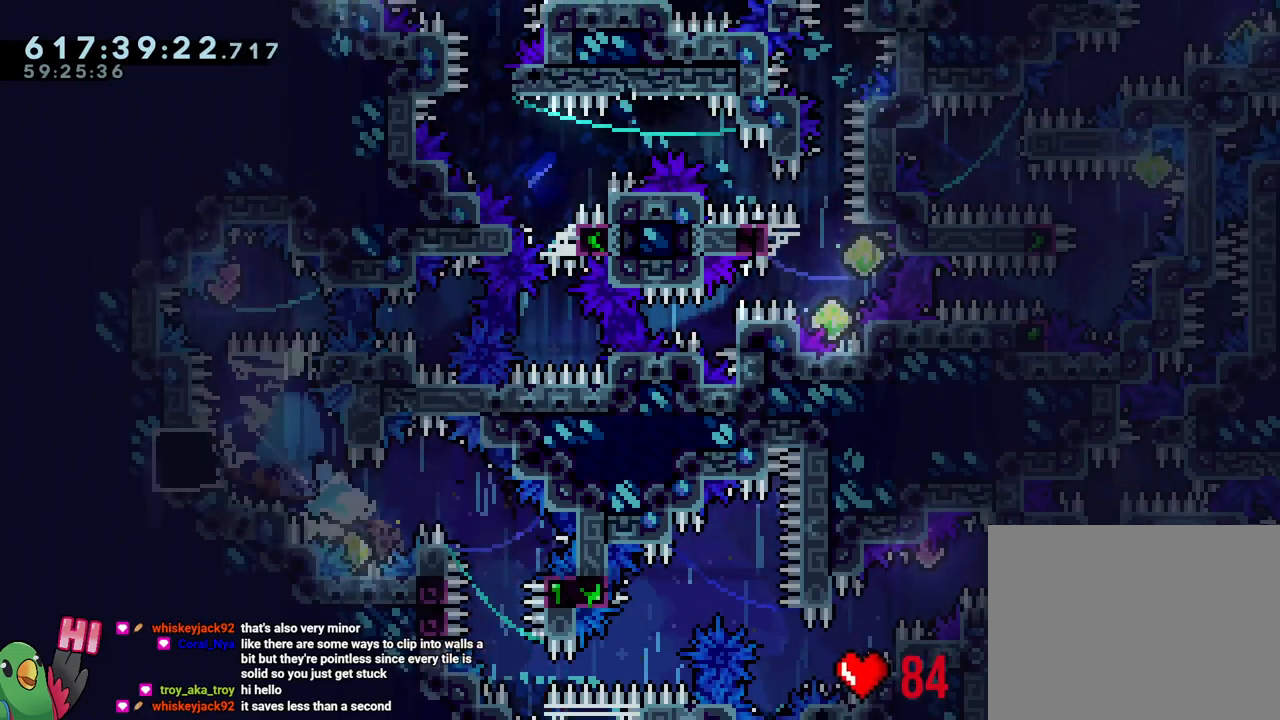
{"buttons": ["B"], "left_stick": "right", "right_stick": "center", "events": [[100, "B", "down"], [117, "left_stick", "left"], [500, "left_stick", "right"]]}
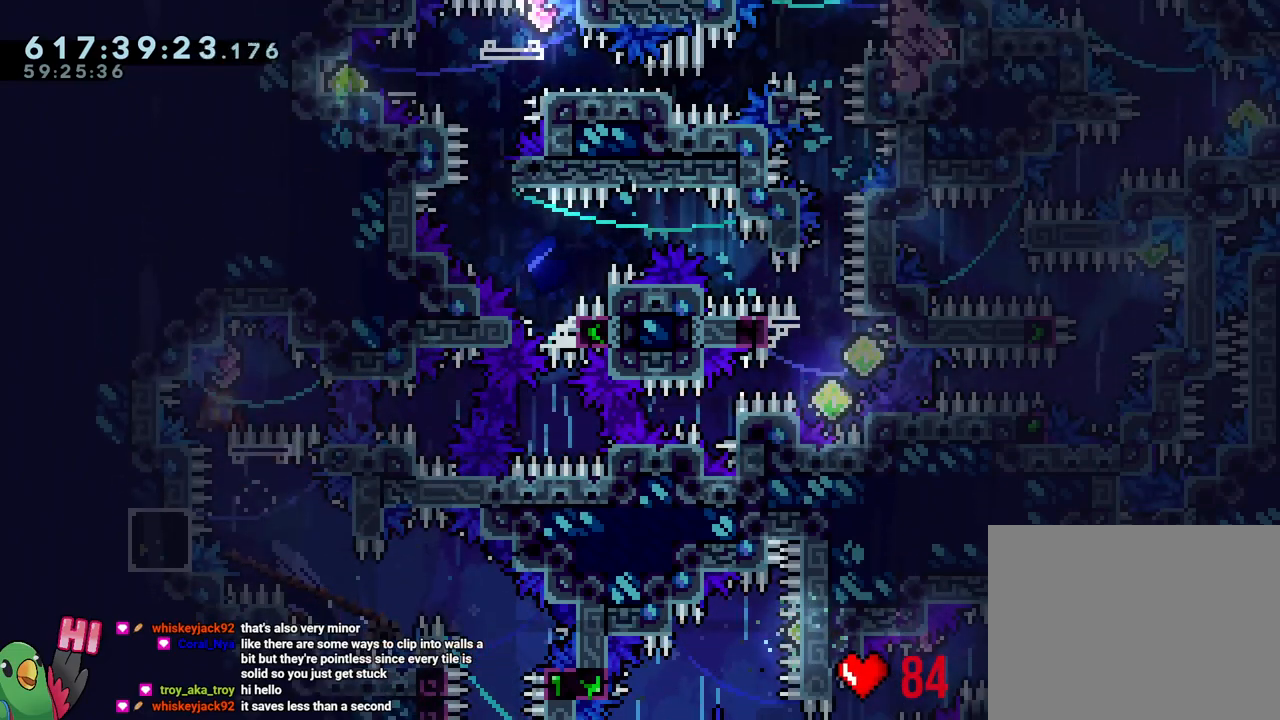
{"buttons": ["Y", "L1"], "left_stick": "center", "right_stick": "center", "events": [[33, "Y", "down"], [150, "left_stick", "center"], [167, "Y", "up"], [200, "B", "up"], [267, "Y", "down"], [367, "Y", "up"], [450, "L1", "down"], [500, "Y", "down"]]}
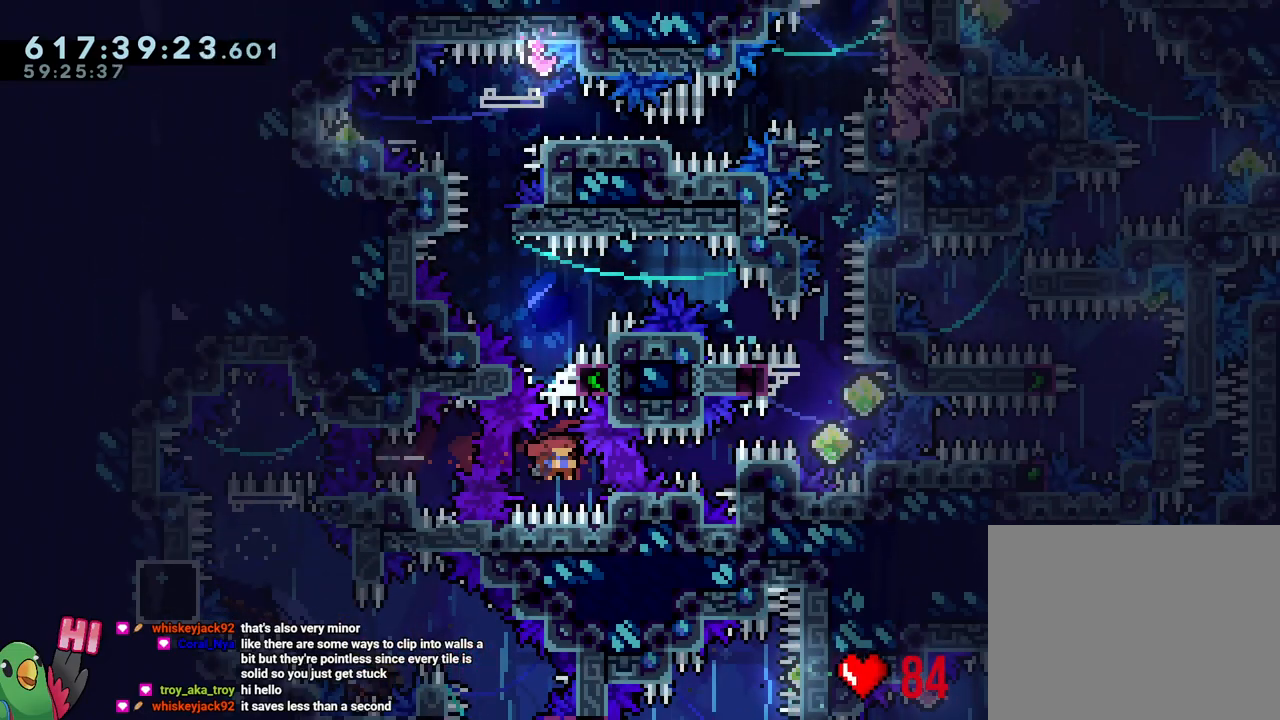
{"buttons": ["B", "R1"], "left_stick": "left", "right_stick": "center", "events": [[133, "R1", "down"], [167, "Y", "up"], [250, "B", "down"], [267, "L1", "up"], [450, "left_stick", "left"]]}
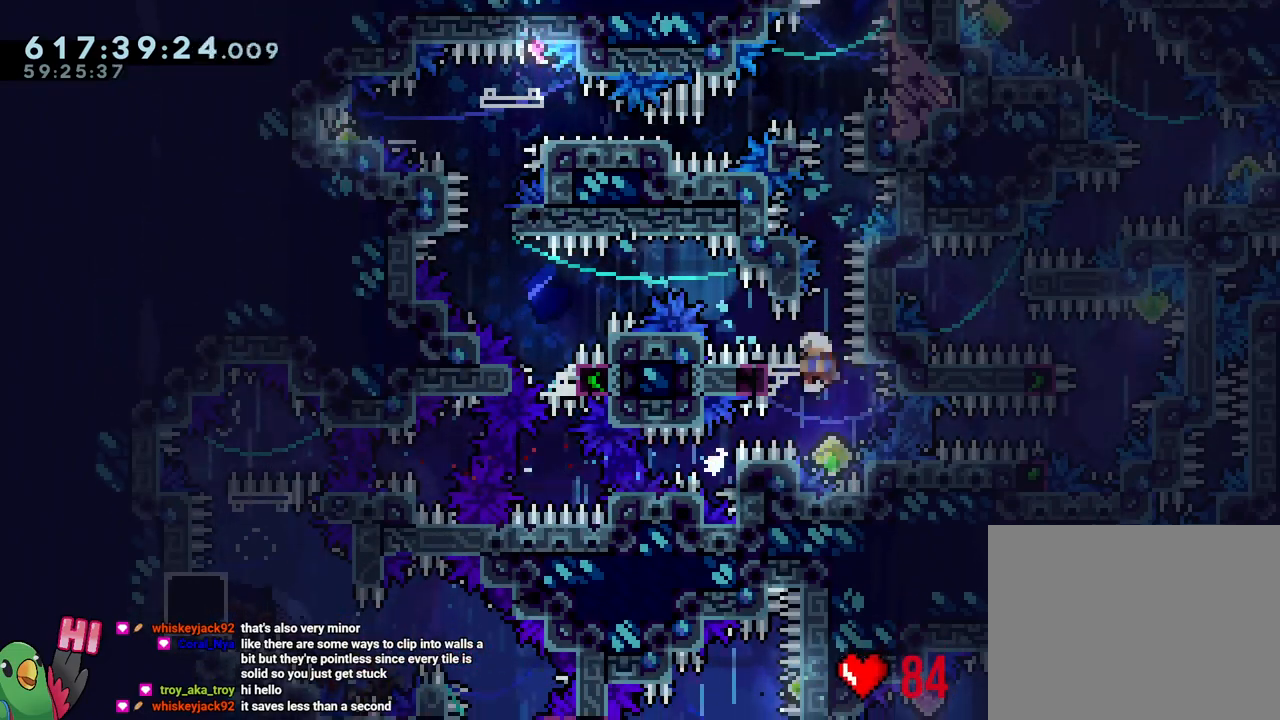
{"buttons": ["B", "L1", "R1"], "left_stick": "left", "right_stick": "center", "events": [[100, "L1", "down"]]}
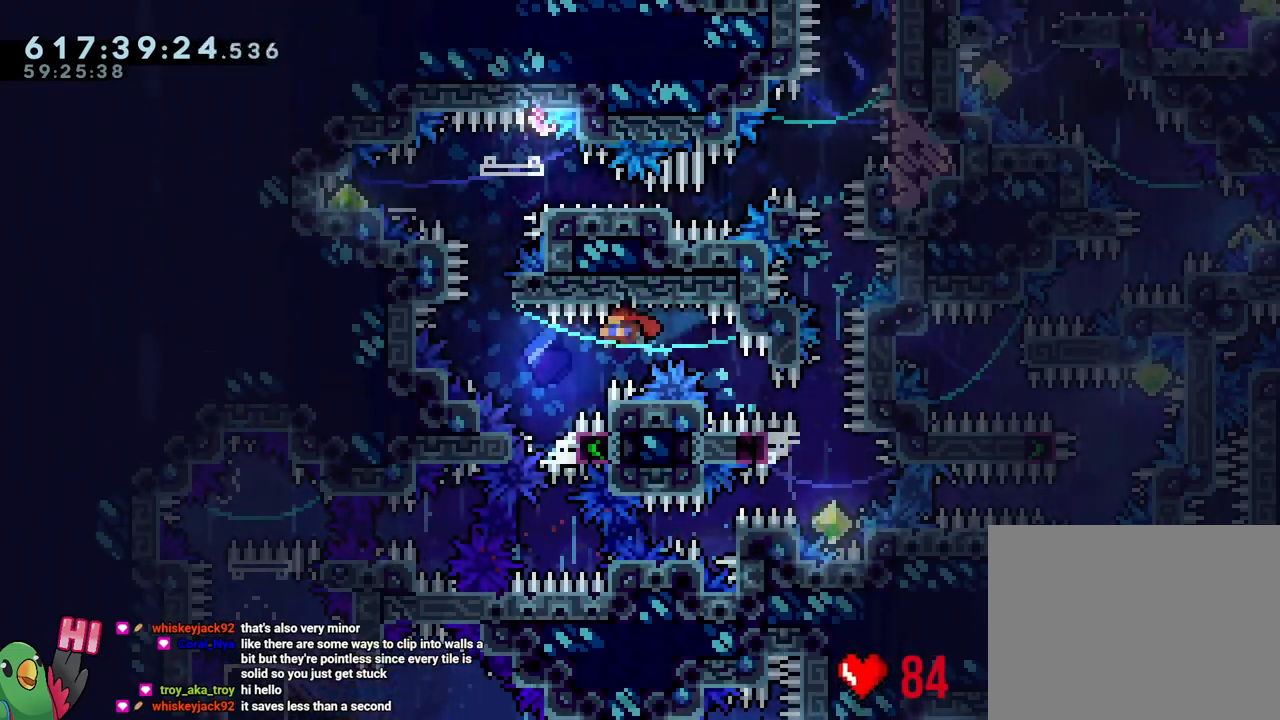
{"buttons": ["B", "R1"], "left_stick": "down-right", "right_stick": "center", "events": [[133, "B", "up"], [167, "L1", "up"], [167, "left_stick", "center"], [200, "B", "down"], [467, "left_stick", "down-right"]]}
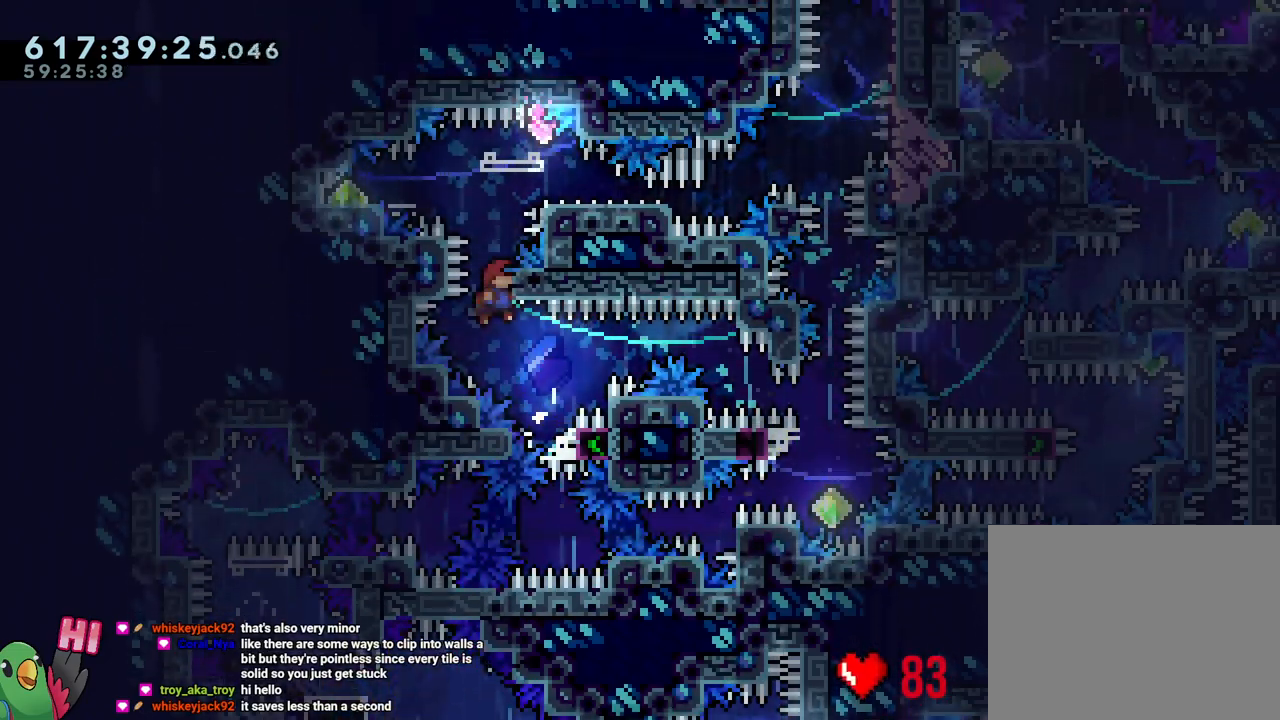
{"buttons": ["B", "L2", "R1"], "left_stick": "center", "right_stick": "center", "events": [[100, "left_stick", "center"], [167, "L2", "down"], [250, "B", "up"], [350, "B", "down"]]}
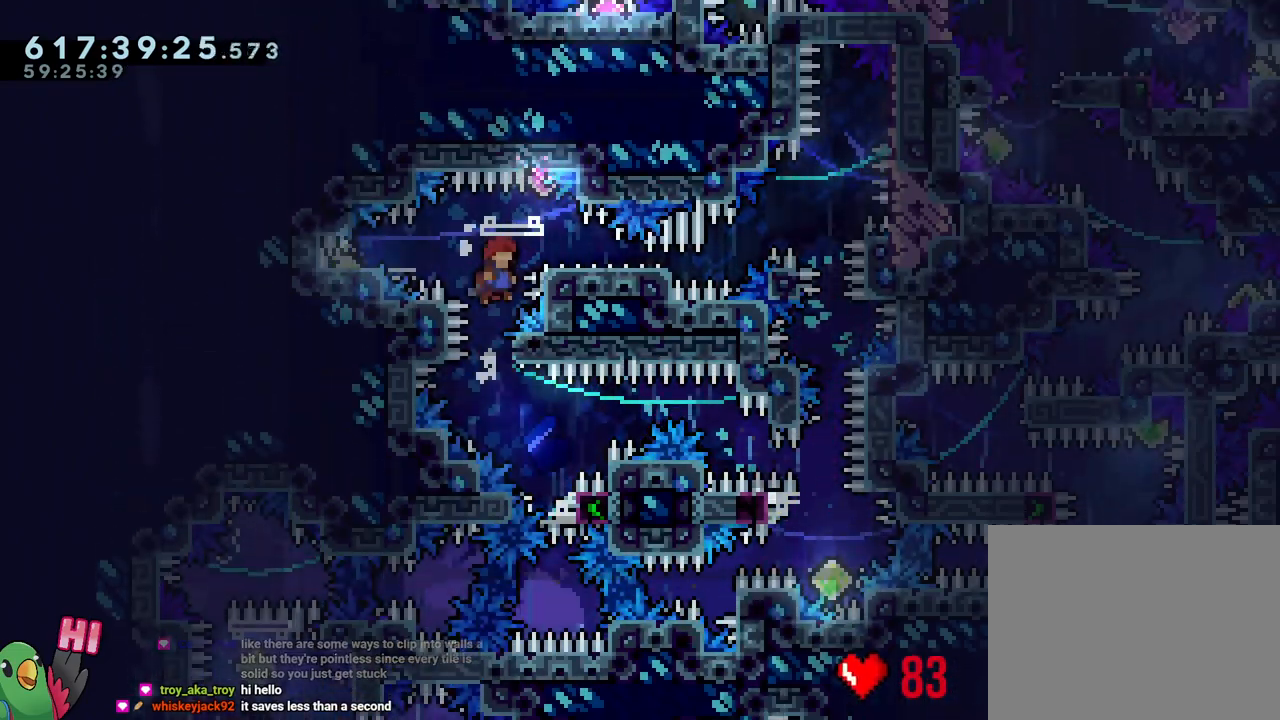
{"buttons": ["B", "Y", "L2", "R1"], "left_stick": "down-right", "right_stick": "center", "events": [[83, "left_stick", "left"], [117, "Y", "down"], [233, "Y", "up"], [250, "B", "up"], [333, "B", "down"], [367, "left_stick", "down-right"], [450, "Y", "down"]]}
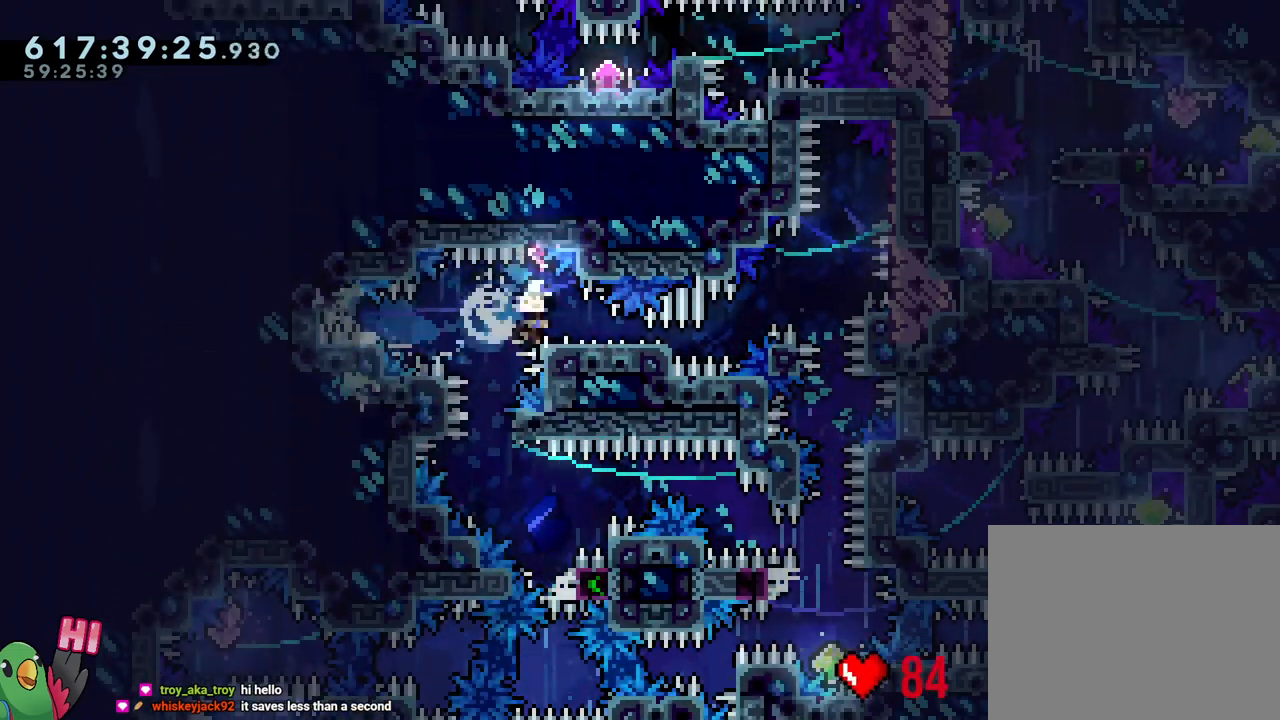
{"buttons": [], "left_stick": "center", "right_stick": "center", "events": [[67, "Y", "up"], [200, "left_stick", "up-right"], [233, "Y", "down"], [350, "Y", "up"], [367, "L2", "up"], [367, "R1", "up"], [400, "B", "up"], [400, "left_stick", "center"]]}
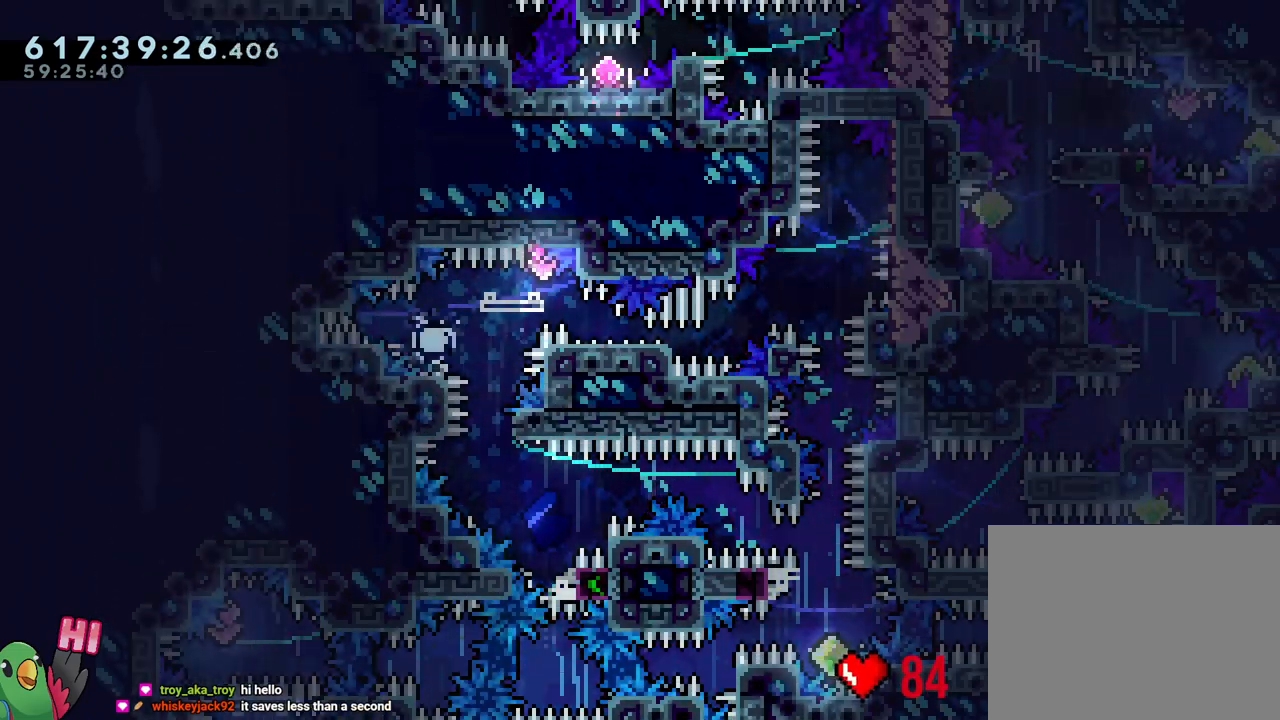
{"buttons": ["B", "L2", "R1"], "left_stick": "center", "right_stick": "center", "events": [[67, "B", "down"], [150, "B", "up"], [150, "R1", "down"], [200, "L2", "down"], [283, "B", "down"], [350, "B", "up"], [450, "B", "down"]]}
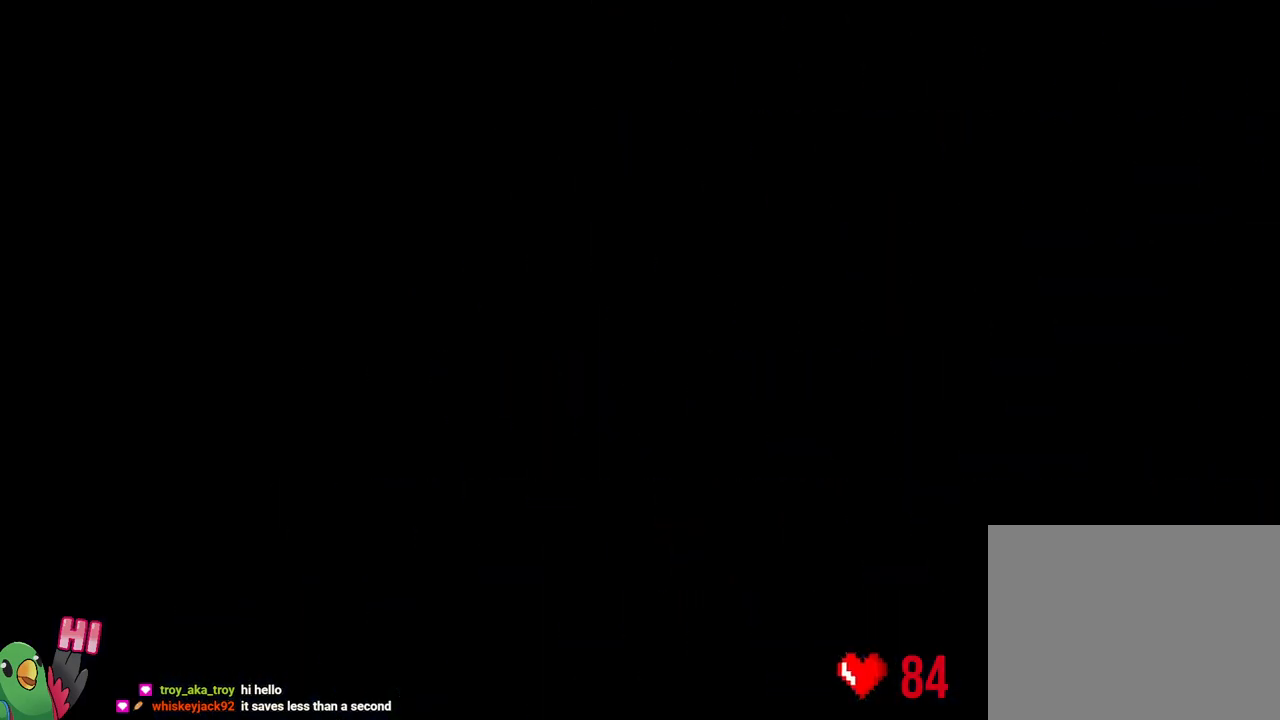
{"buttons": ["L2"], "left_stick": "center", "right_stick": "center", "events": [[33, "B", "up"], [50, "R1", "up"]]}
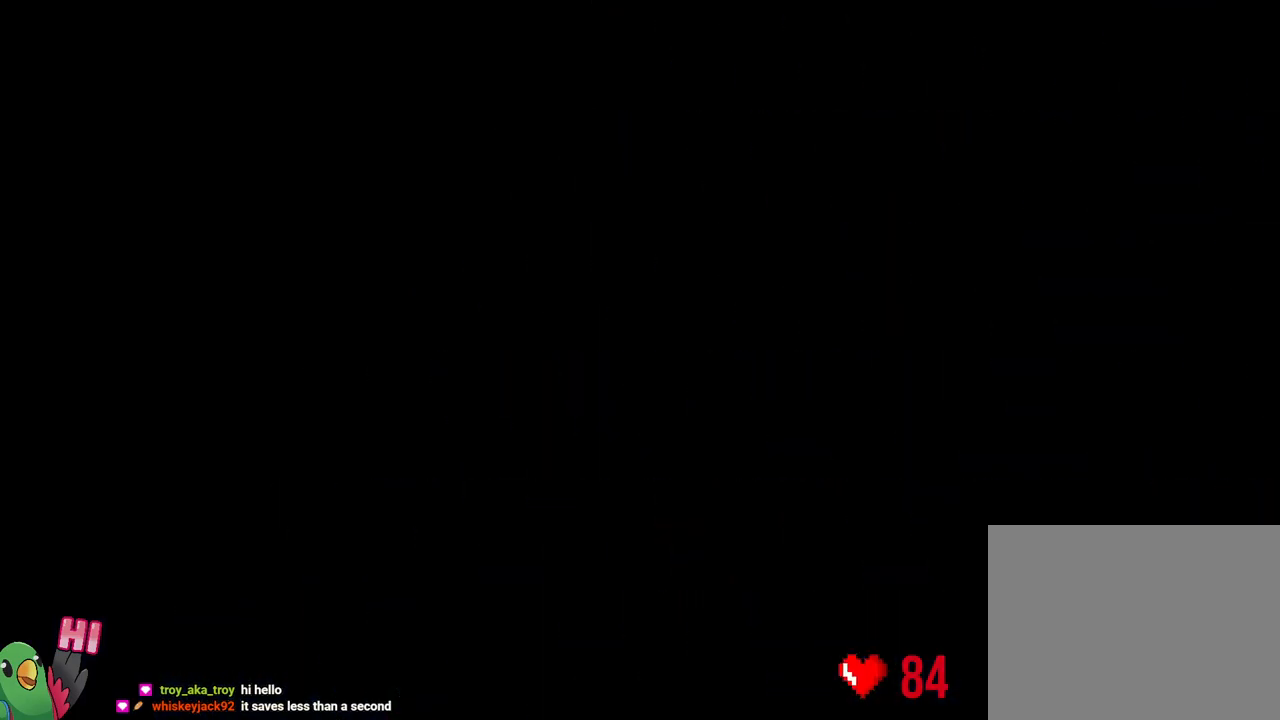
{"buttons": ["Y", "L2"], "left_stick": "up-right", "right_stick": "center"}
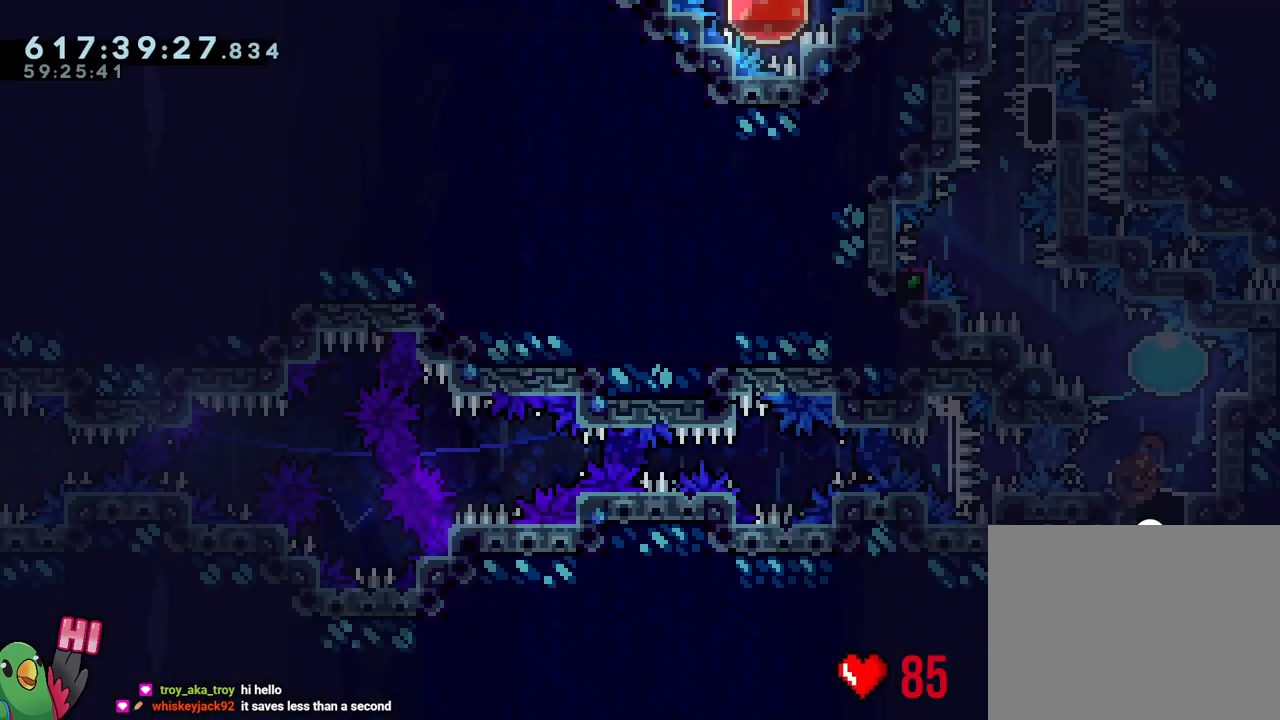
{"buttons": ["B"], "left_stick": "center", "right_stick": "up-left", "events": [[100, "left_stick", "up-left"], [117, "Y", "up"], [133, "R2", "down"], [183, "R2", "up"], [233, "L2", "up"], [233, "left_stick", "center"], [433, "B", "down"], [483, "right_stick", "up-left"]]}
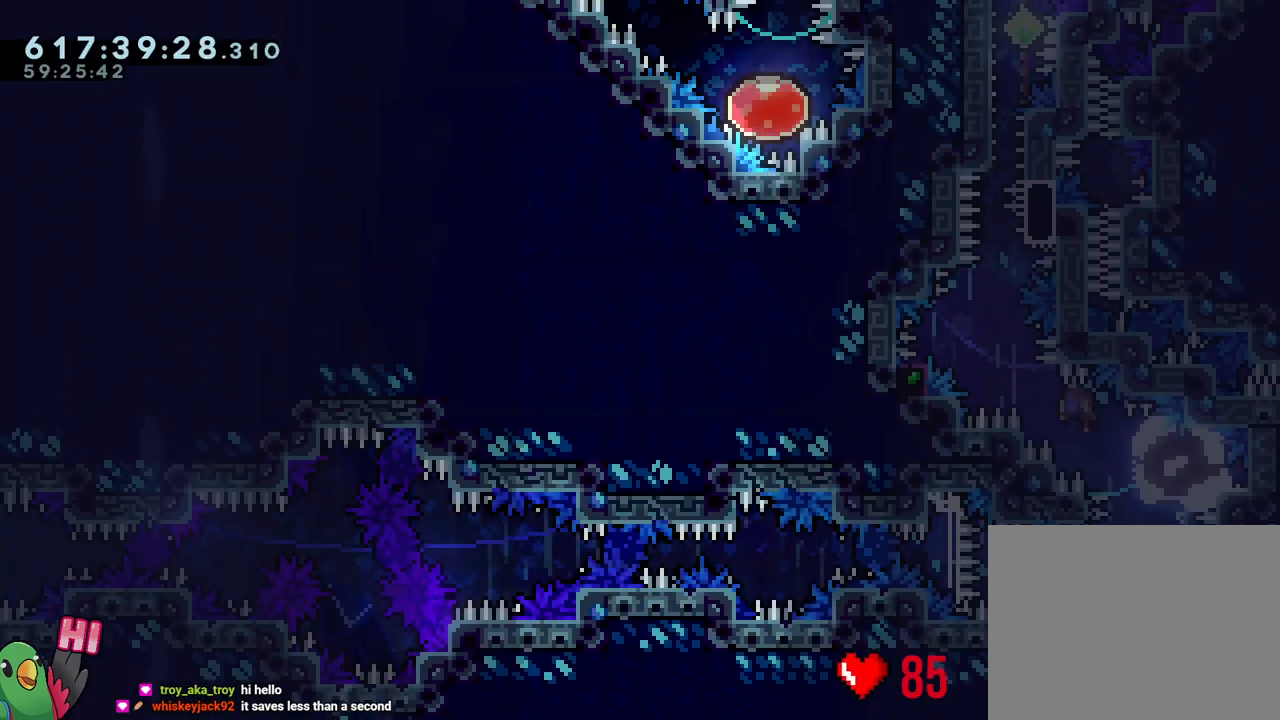
{"buttons": ["B", "L1", "R1"], "left_stick": "center", "right_stick": "center", "events": [[150, "right_stick", "center"], [300, "L1", "down"], [483, "R1", "down"]]}
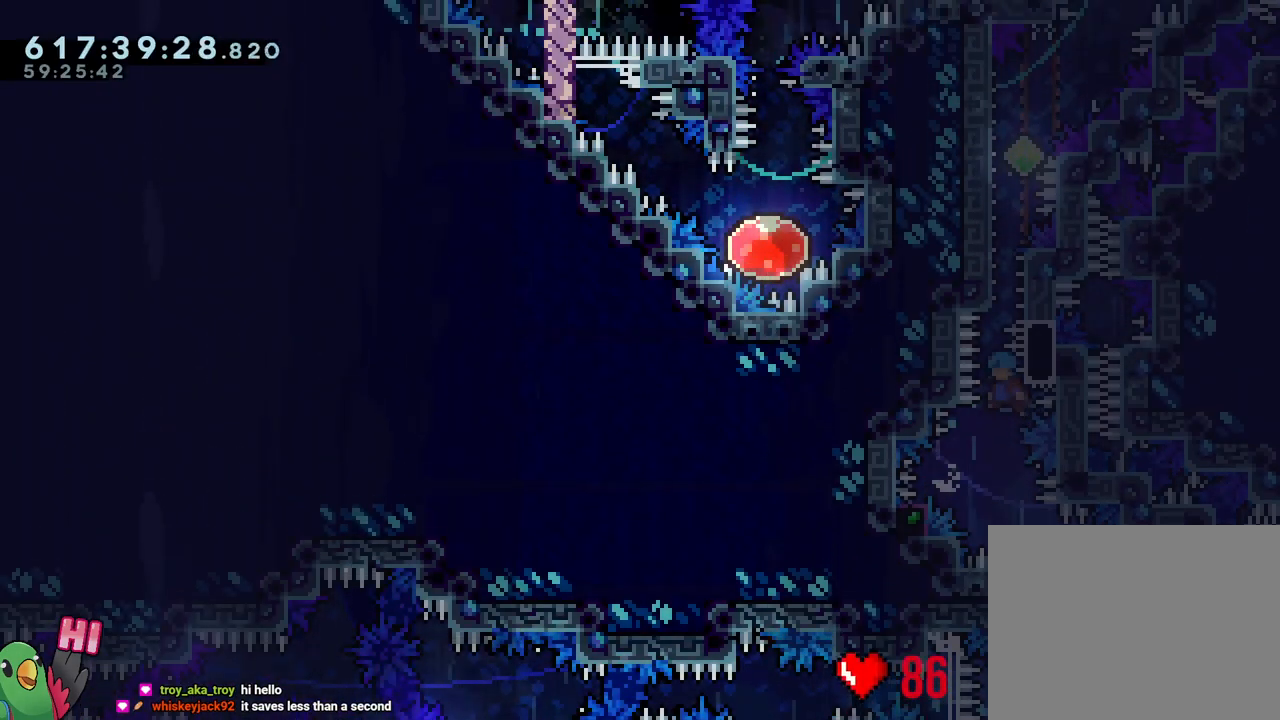
{"buttons": ["R1"], "left_stick": "right", "right_stick": "center", "events": [[150, "L1", "up"], [150, "left_stick", "down-right"], [200, "B", "up"], [300, "left_stick", "right"]]}
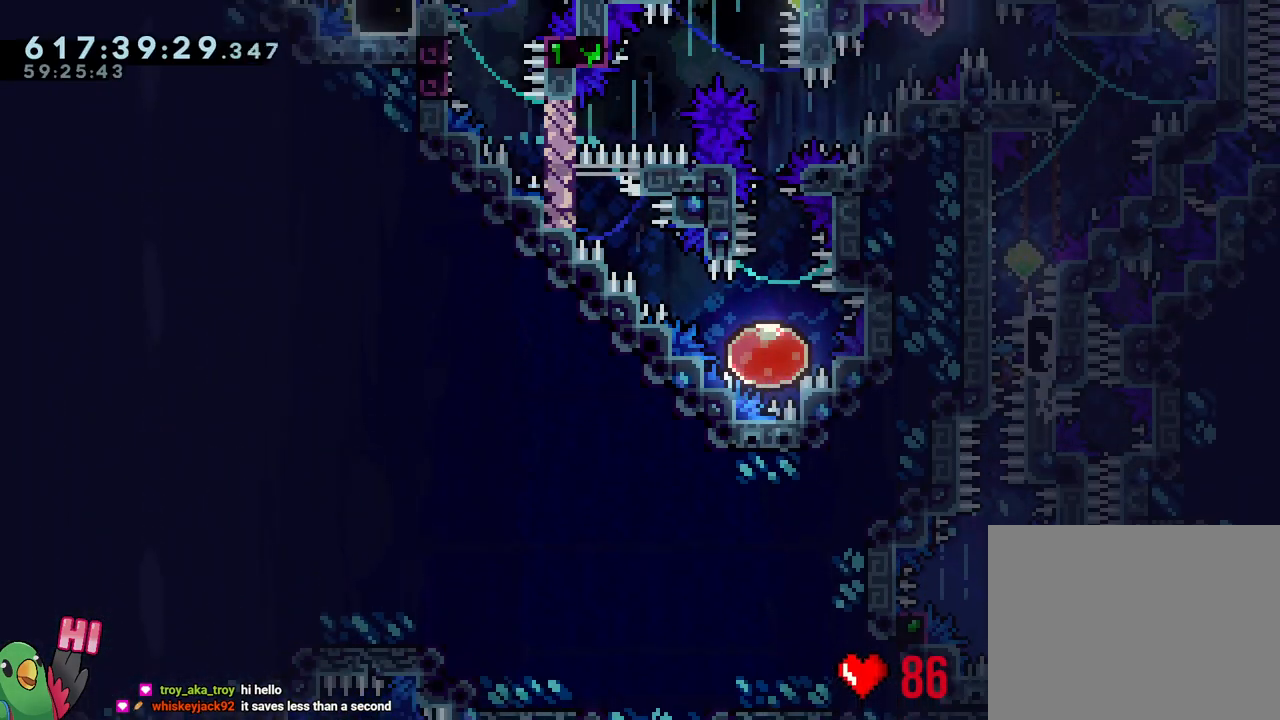
{"buttons": ["L1", "R1"], "left_stick": "right", "right_stick": "center", "events": [[150, "Y", "down"], [250, "B", "down"], [350, "L1", "down"], [417, "Y", "up"], [433, "B", "up"]]}
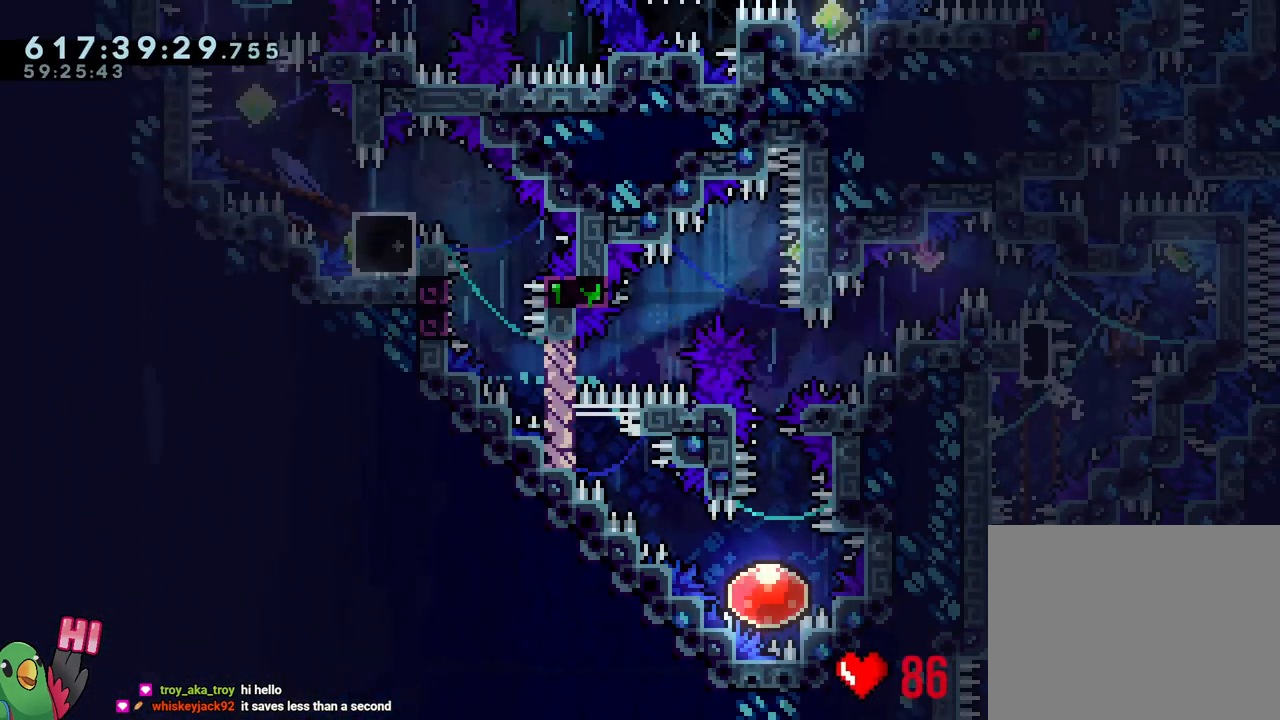
{"buttons": ["B", "Y", "L1", "R1"], "left_stick": "down-left", "right_stick": "center", "events": [[167, "left_stick", "left"], [183, "Y", "down"], [300, "Y", "up"], [350, "B", "down"], [367, "left_stick", "down-left"], [483, "Y", "down"]]}